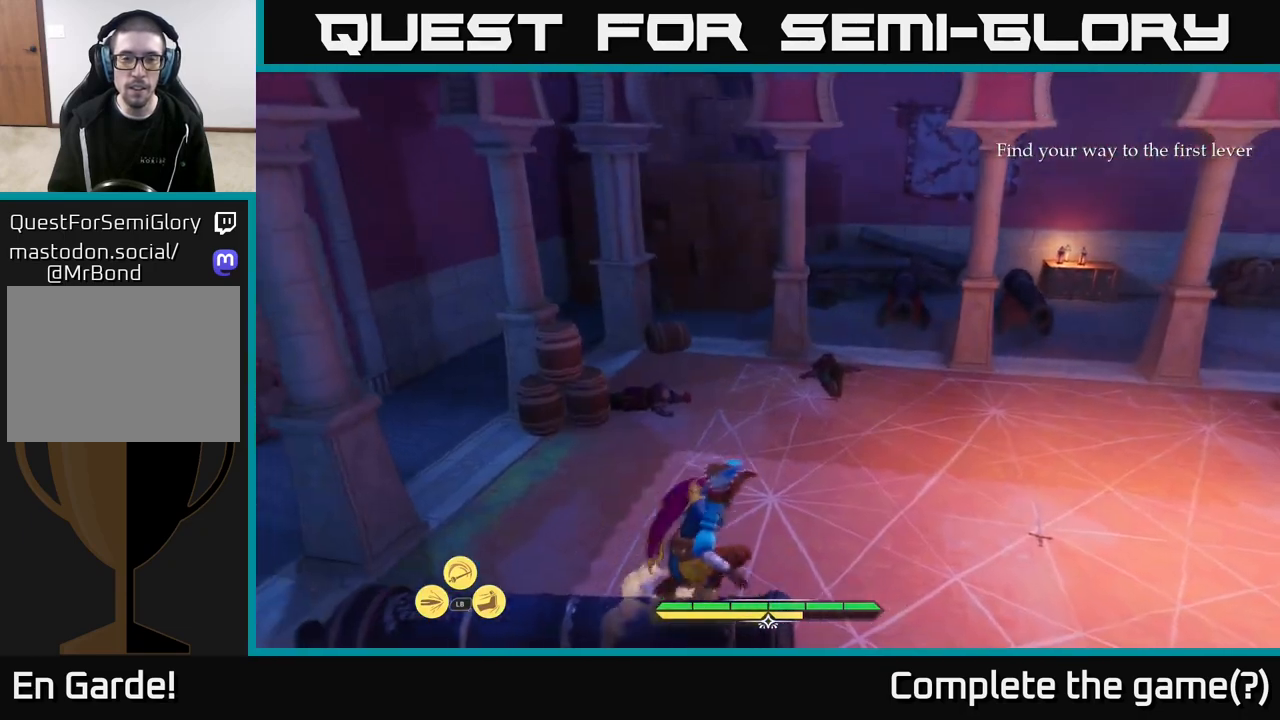
Gameplay with a controller (Xbox layout); each line is a JSON object with the inputs held at the frame after it. "events" lists button and stick changes between this image and that frame as [ms after this image, input, new state], when the widget could be followed in between.
{"buttons": ["L2"], "left_stick": "up-right", "right_stick": "up", "events": [[17, "right_stick", "center"], [367, "right_stick", "up"]]}
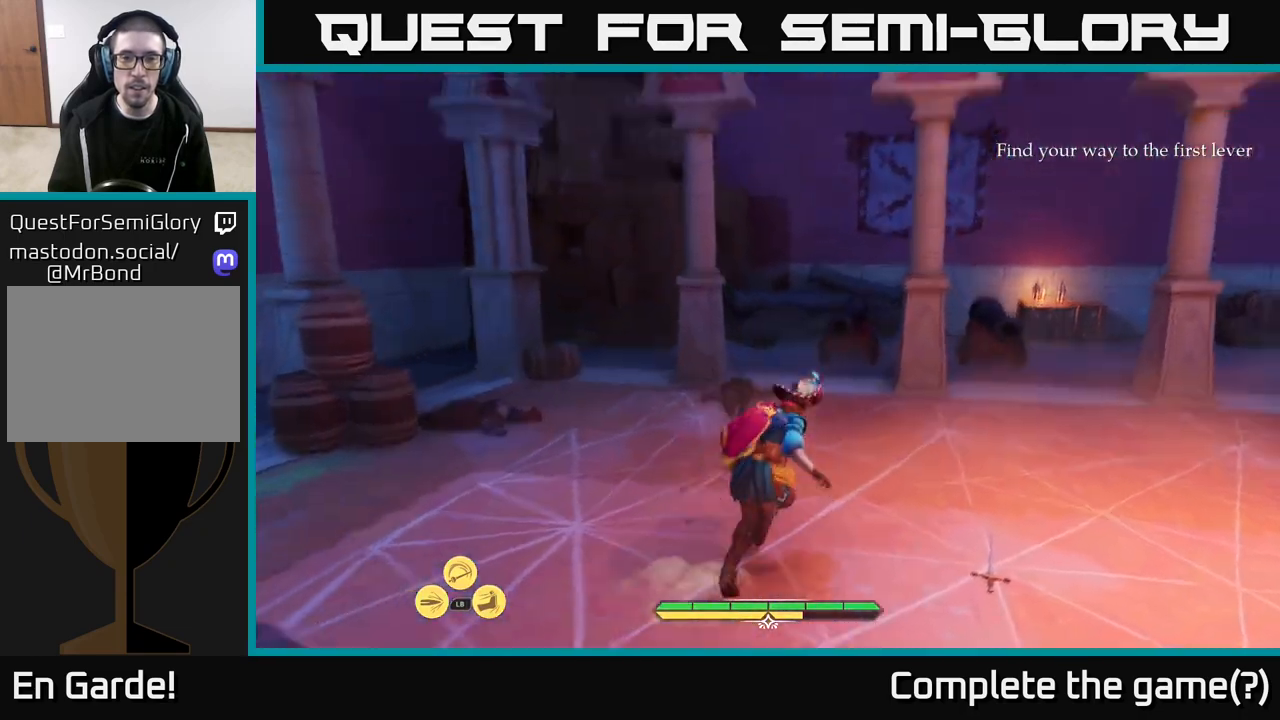
{"buttons": ["L2"], "left_stick": "up-right", "right_stick": "center", "events": [[267, "right_stick", "center"]]}
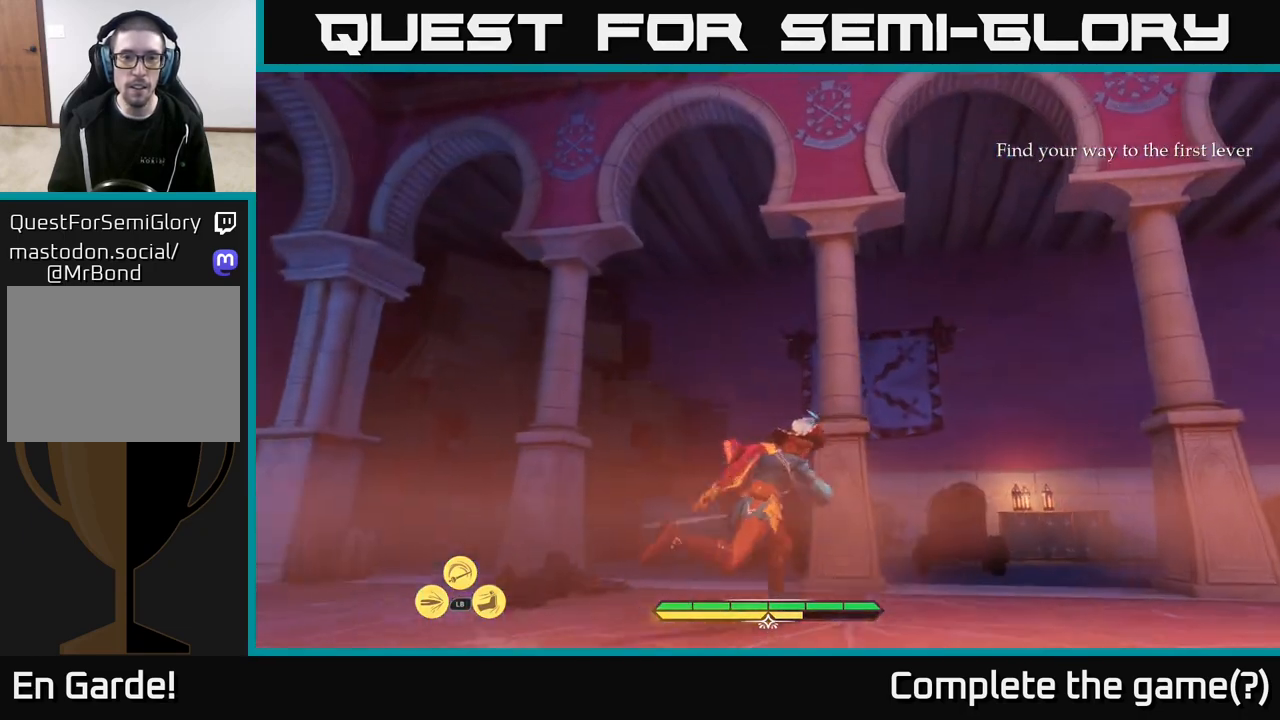
{"buttons": [], "left_stick": "up-right", "right_stick": "center", "events": [[400, "L2", "up"]]}
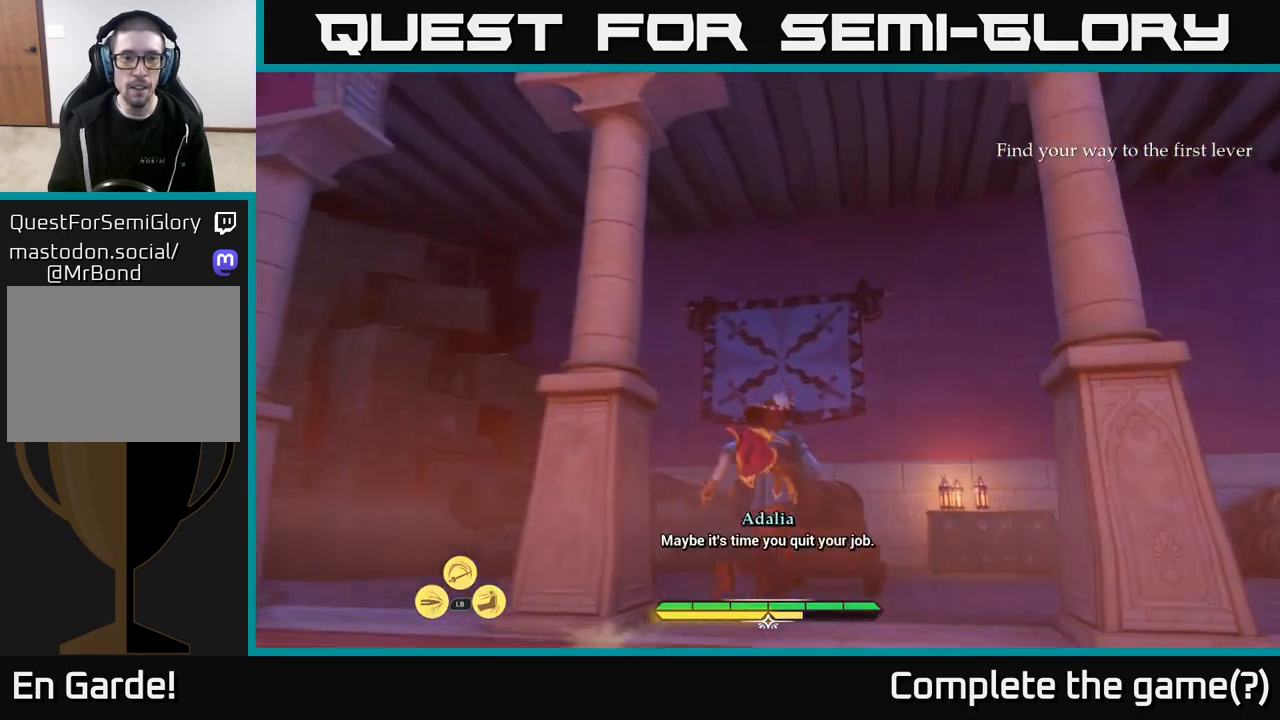
{"buttons": [], "left_stick": "up-right", "right_stick": "down-left", "events": [[417, "right_stick", "down-left"]]}
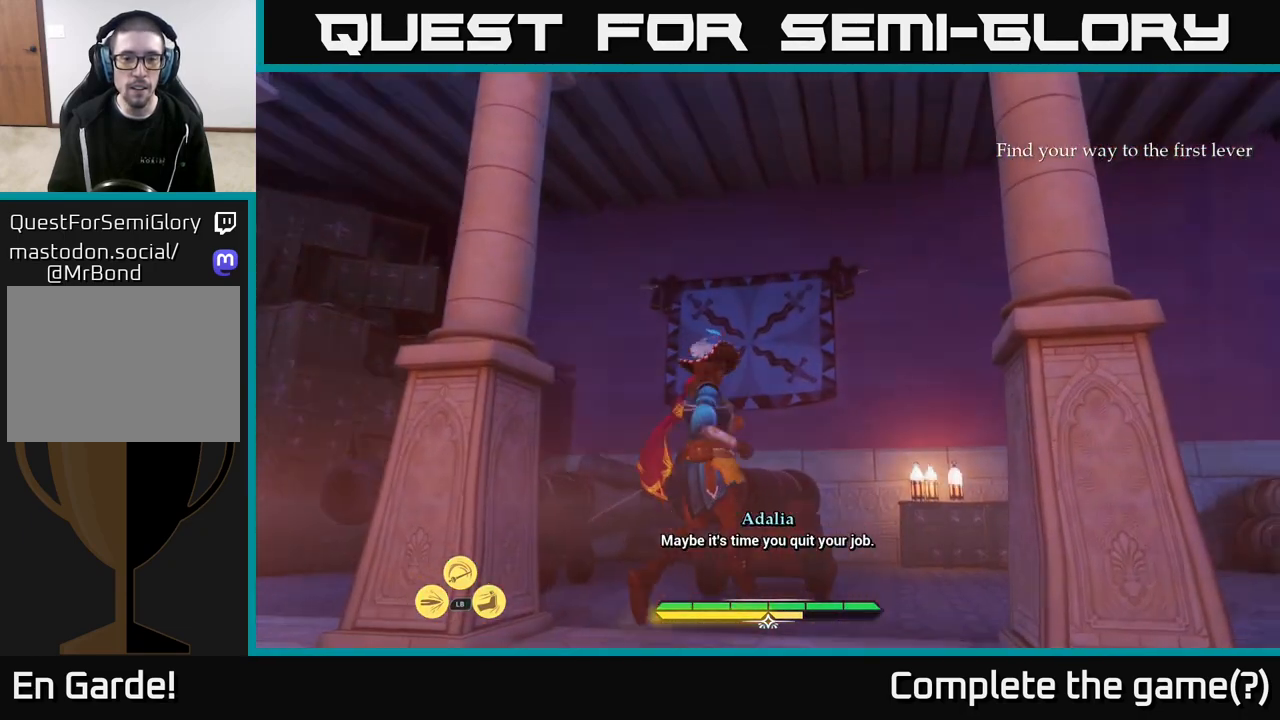
{"buttons": [], "left_stick": "up-right", "right_stick": "down-left", "events": []}
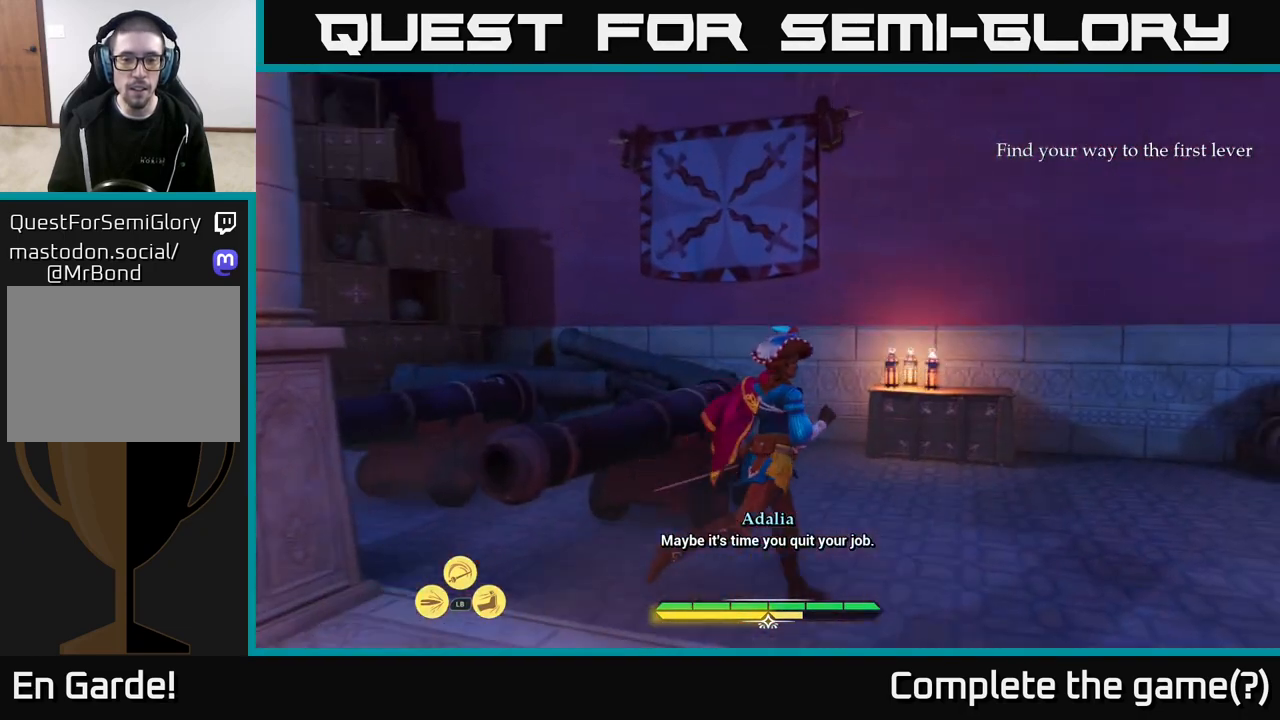
{"buttons": [], "left_stick": "up", "right_stick": "center", "events": [[117, "right_stick", "center"], [383, "left_stick", "up"]]}
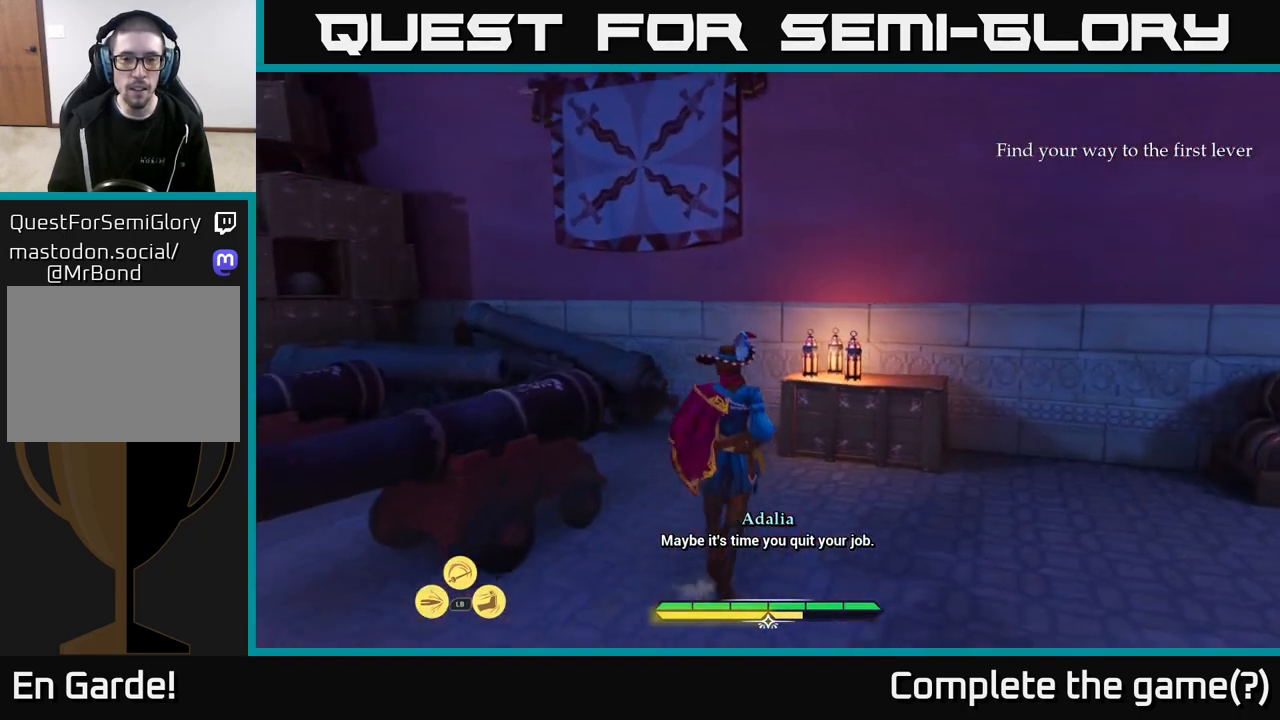
{"buttons": ["L2"], "left_stick": "up-left", "right_stick": "center", "events": [[167, "left_stick", "up-left"], [317, "L2", "down"]]}
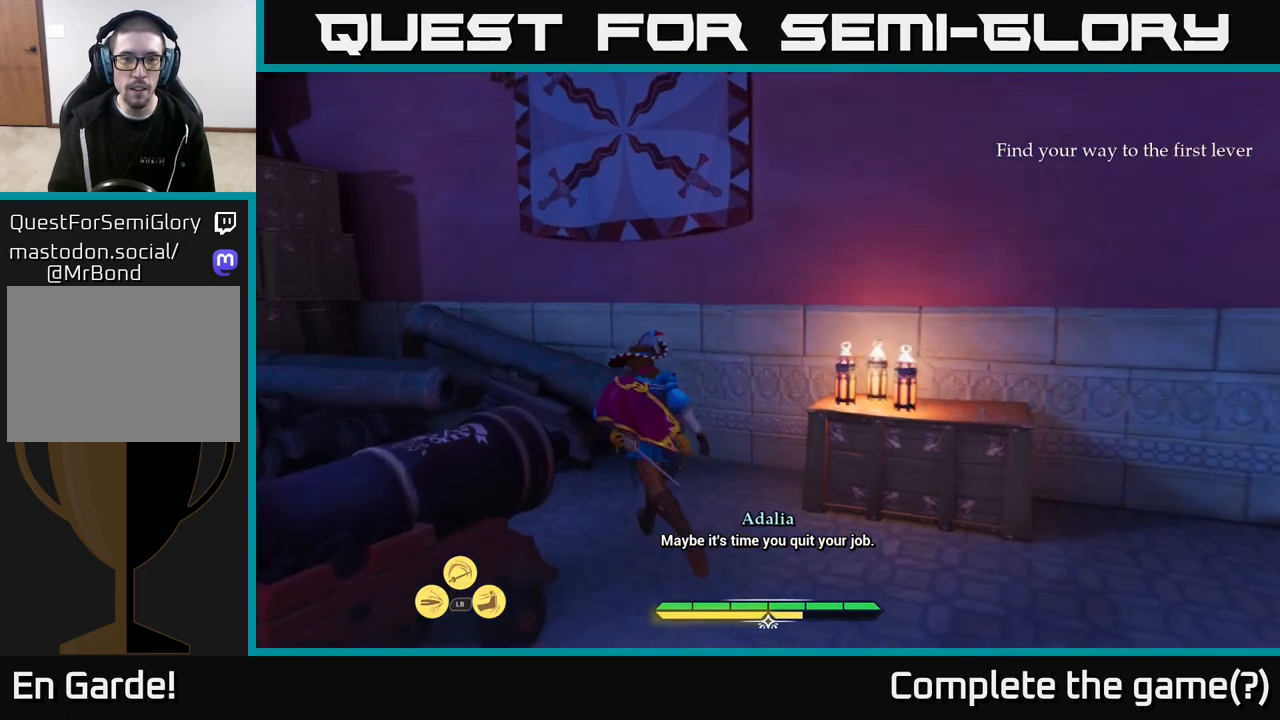
{"buttons": ["L2"], "left_stick": "up", "right_stick": "center", "events": [[133, "A", "down"], [233, "left_stick", "up"], [317, "A", "up"]]}
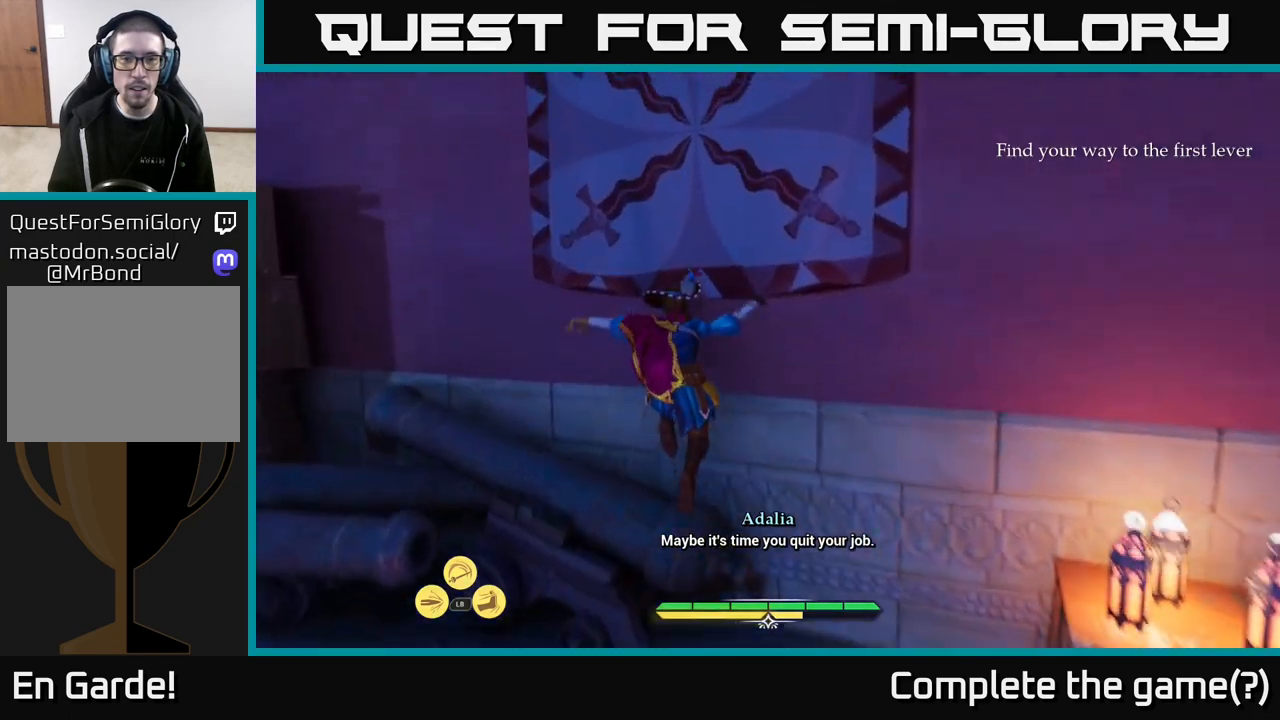
{"buttons": [], "left_stick": "center", "right_stick": "center", "events": [[33, "right_stick", "up-right"], [67, "L2", "up"], [167, "right_stick", "center"], [183, "X", "down"], [233, "left_stick", "center"], [333, "X", "up"]]}
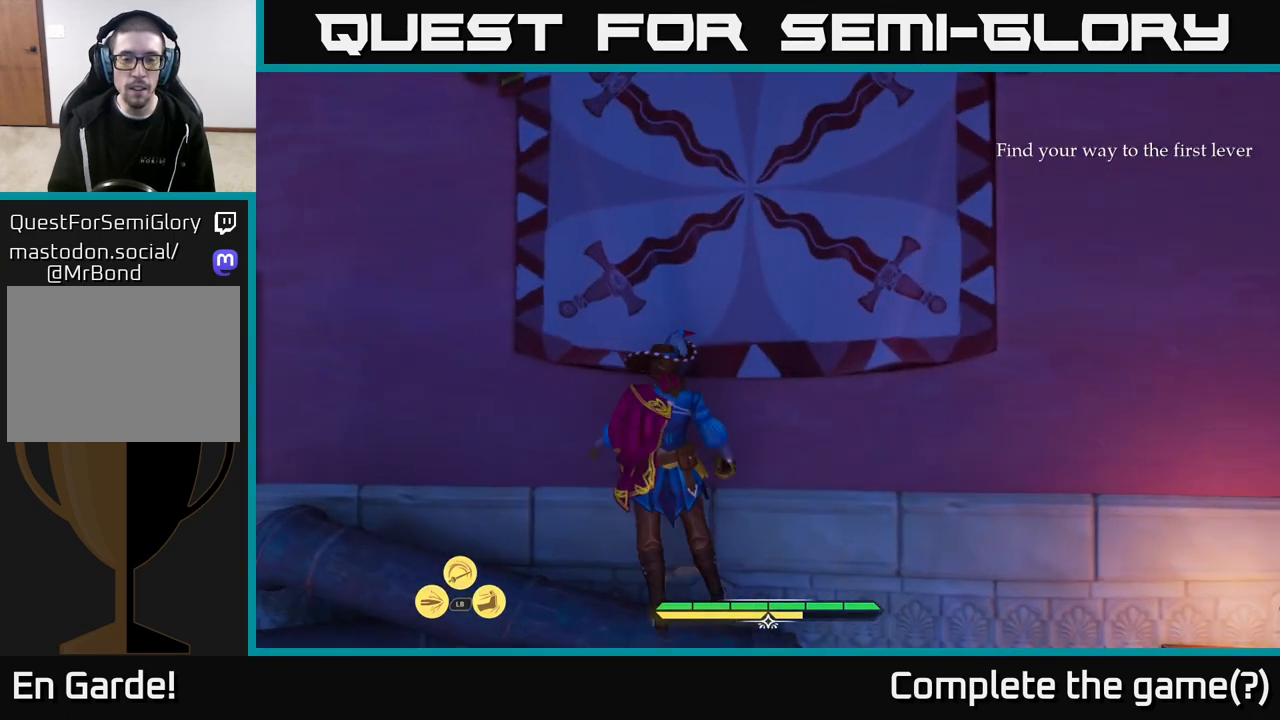
{"buttons": ["L2"], "left_stick": "up-right", "right_stick": "down-right", "events": [[133, "right_stick", "right"], [200, "left_stick", "right"], [417, "L2", "down"], [417, "right_stick", "down-right"], [500, "left_stick", "up-right"]]}
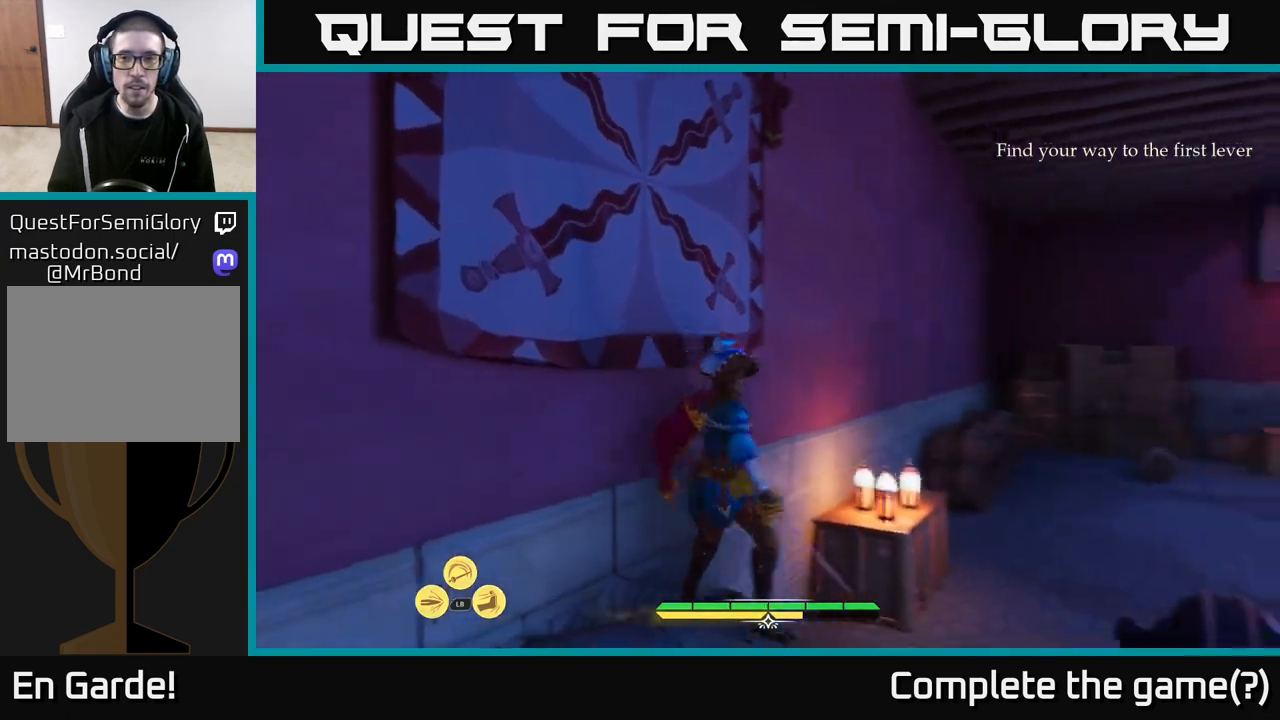
{"buttons": ["L2"], "left_stick": "up-right", "right_stick": "right", "events": [[50, "right_stick", "down"], [300, "right_stick", "center"], [400, "right_stick", "right"]]}
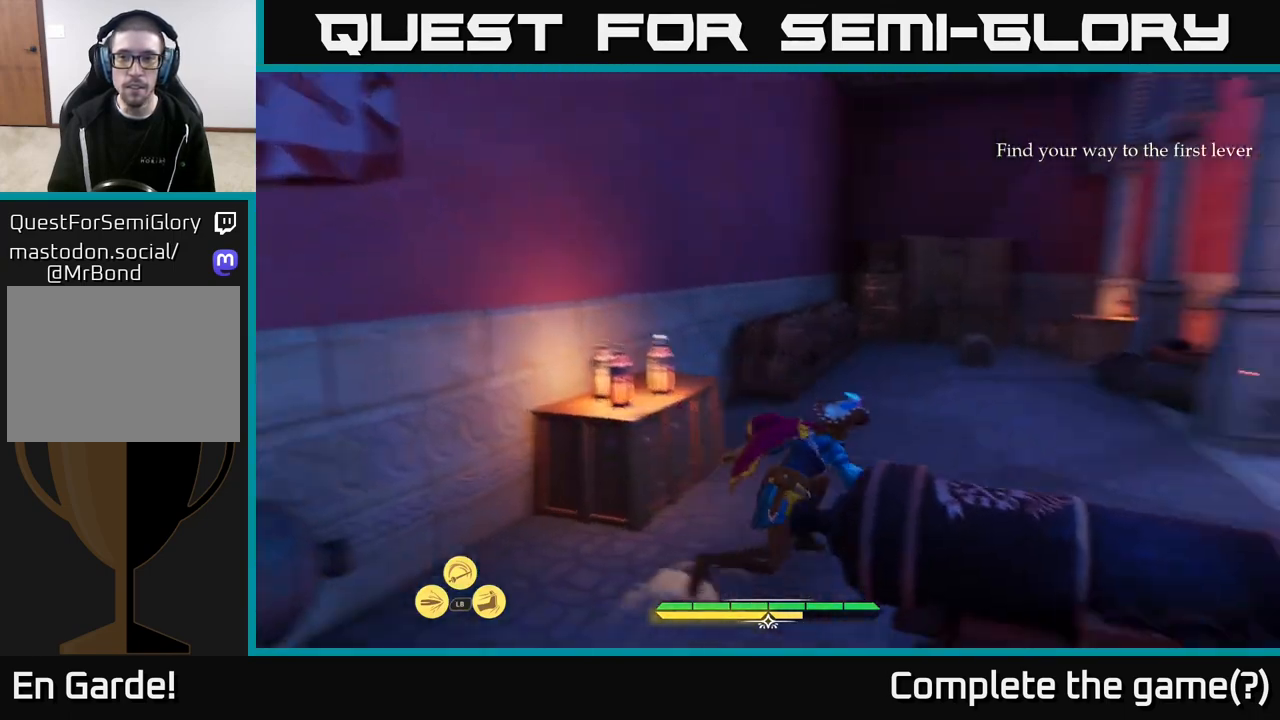
{"buttons": ["L2"], "left_stick": "up-right", "right_stick": "center", "events": [[167, "right_stick", "center"]]}
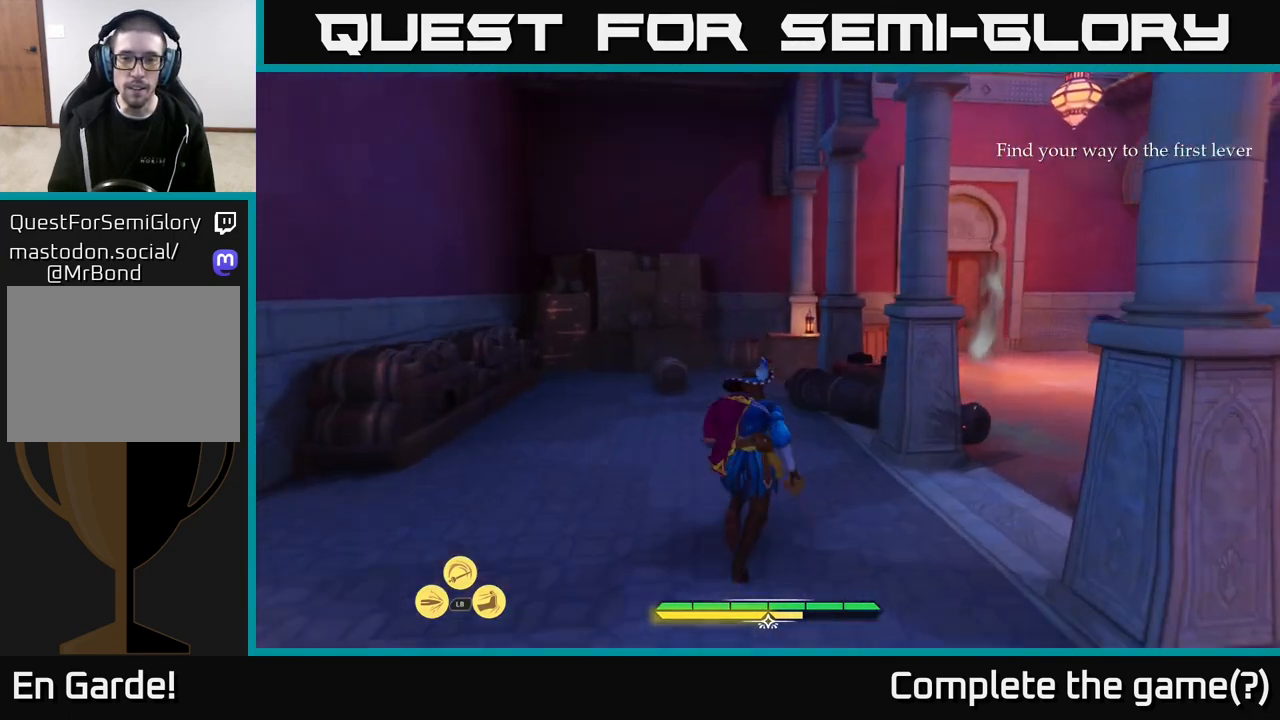
{"buttons": ["L2"], "left_stick": "right", "right_stick": "center", "events": [[217, "left_stick", "right"]]}
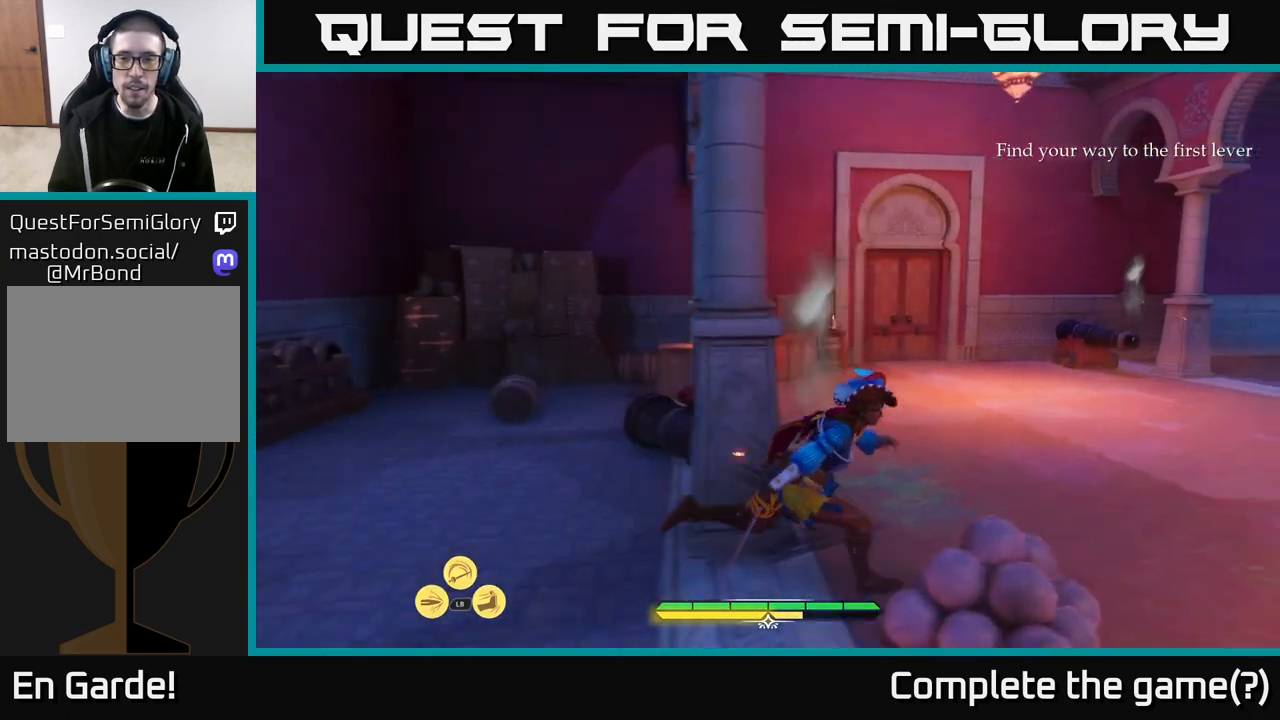
{"buttons": ["L2"], "left_stick": "up-right", "right_stick": "right", "events": [[100, "left_stick", "up-right"], [367, "right_stick", "right"]]}
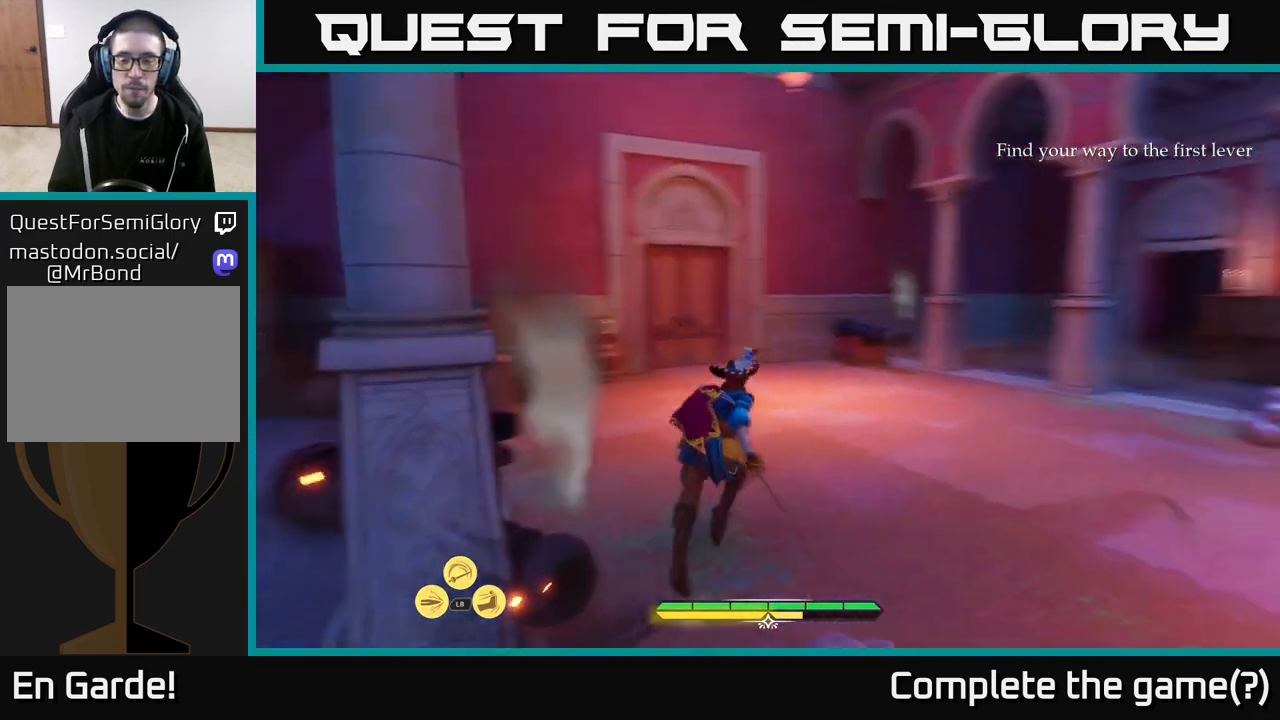
{"buttons": [], "left_stick": "up-right", "right_stick": "center", "events": [[117, "L2", "up"], [333, "right_stick", "center"]]}
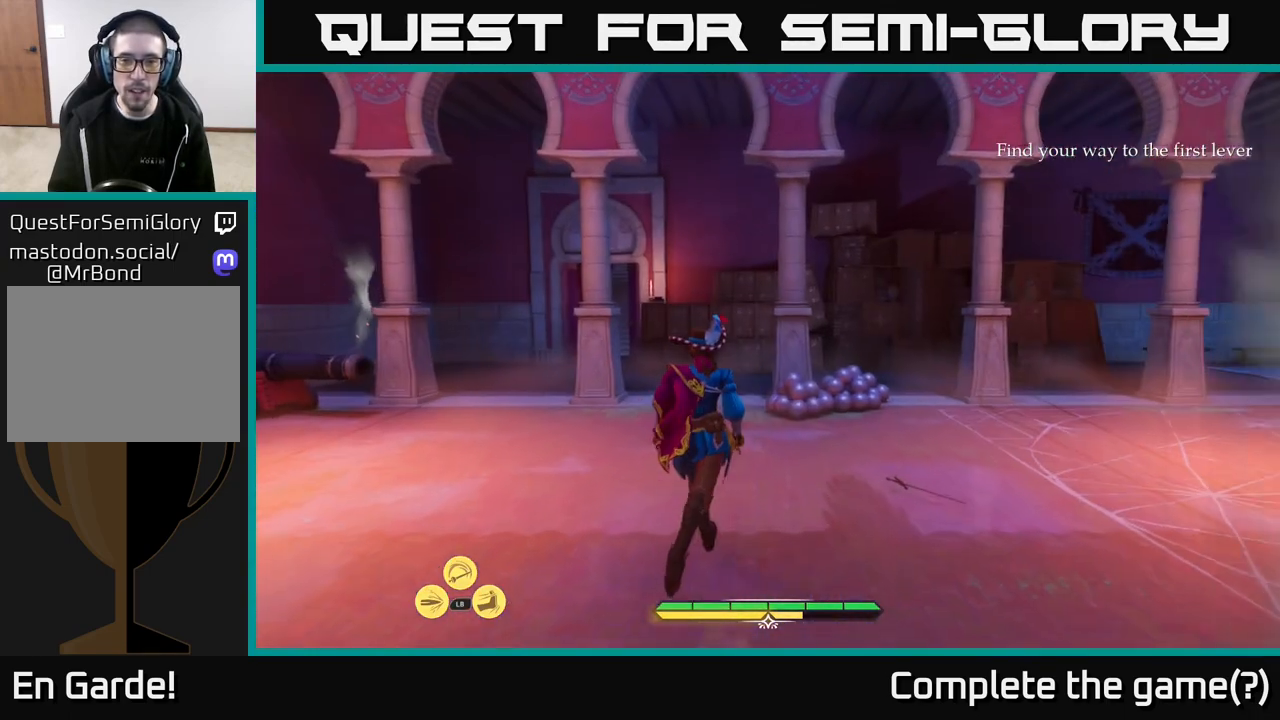
{"buttons": [], "left_stick": "center", "right_stick": "right", "events": [[200, "right_stick", "right"], [483, "left_stick", "center"]]}
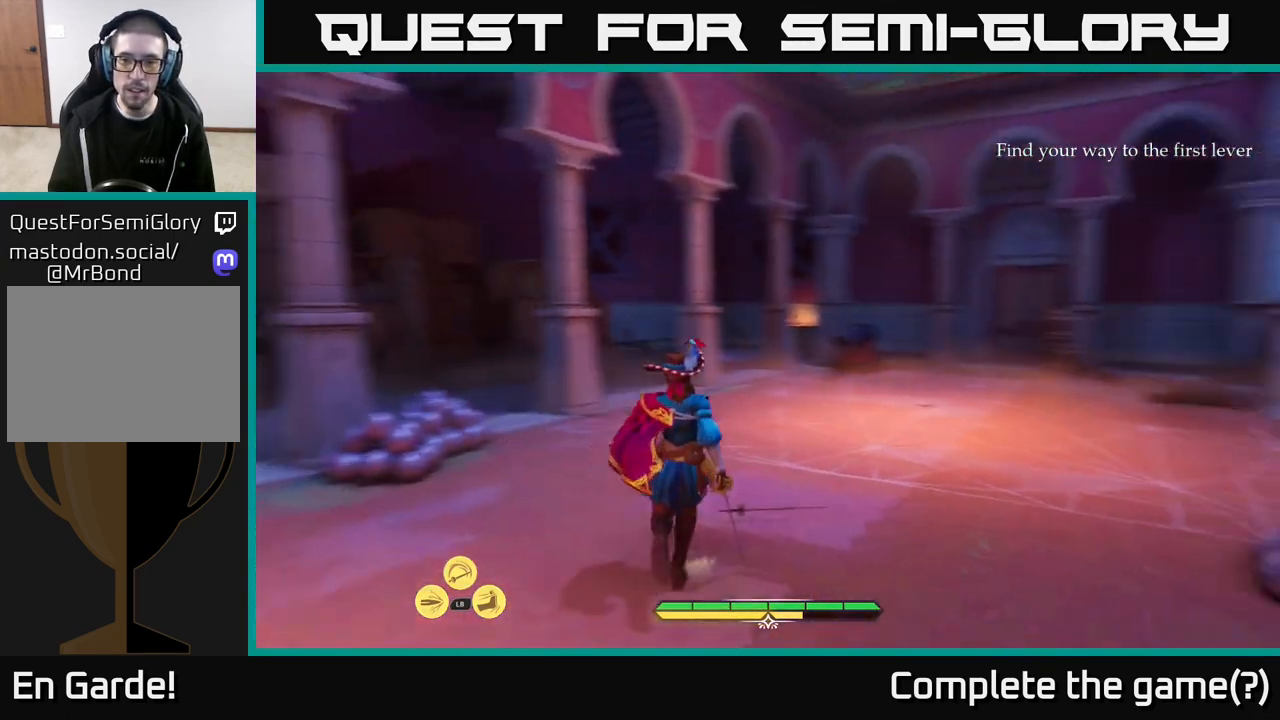
{"buttons": [], "left_stick": "up", "right_stick": "center", "events": [[67, "right_stick", "center"], [350, "left_stick", "up"]]}
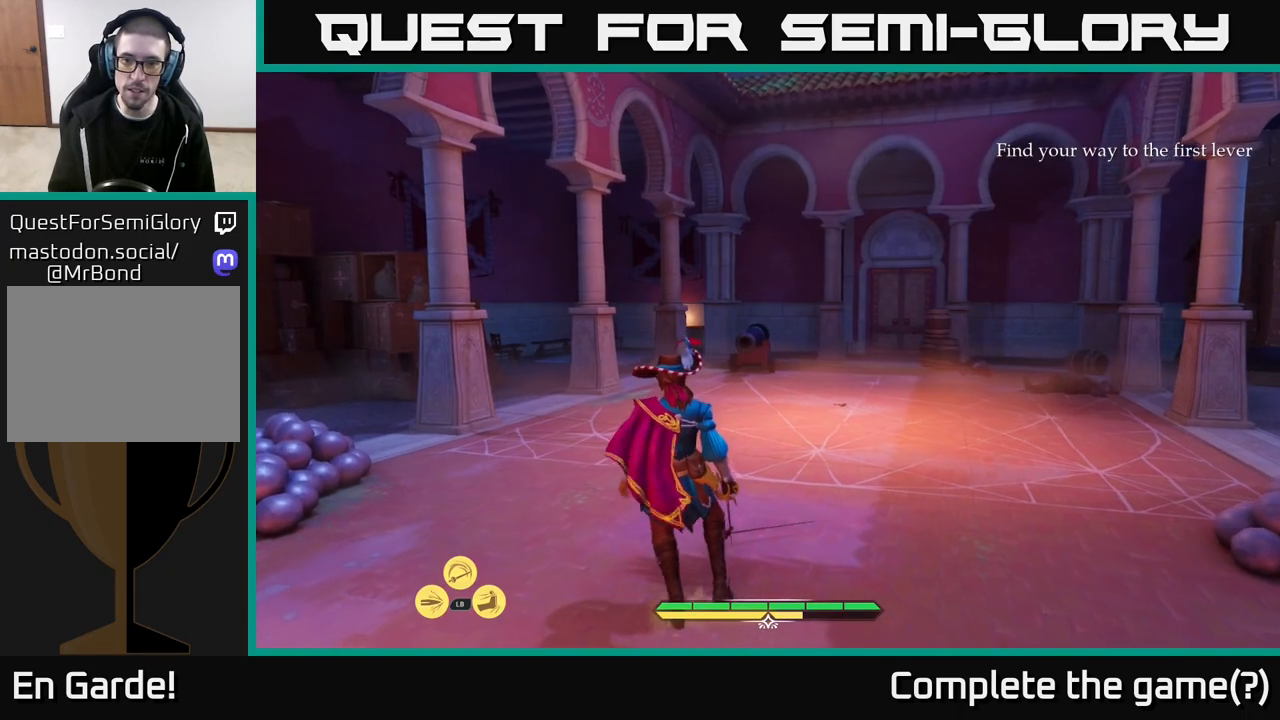
{"buttons": ["L2"], "left_stick": "up-right", "right_stick": "center", "events": [[267, "L2", "down"], [383, "left_stick", "up-right"]]}
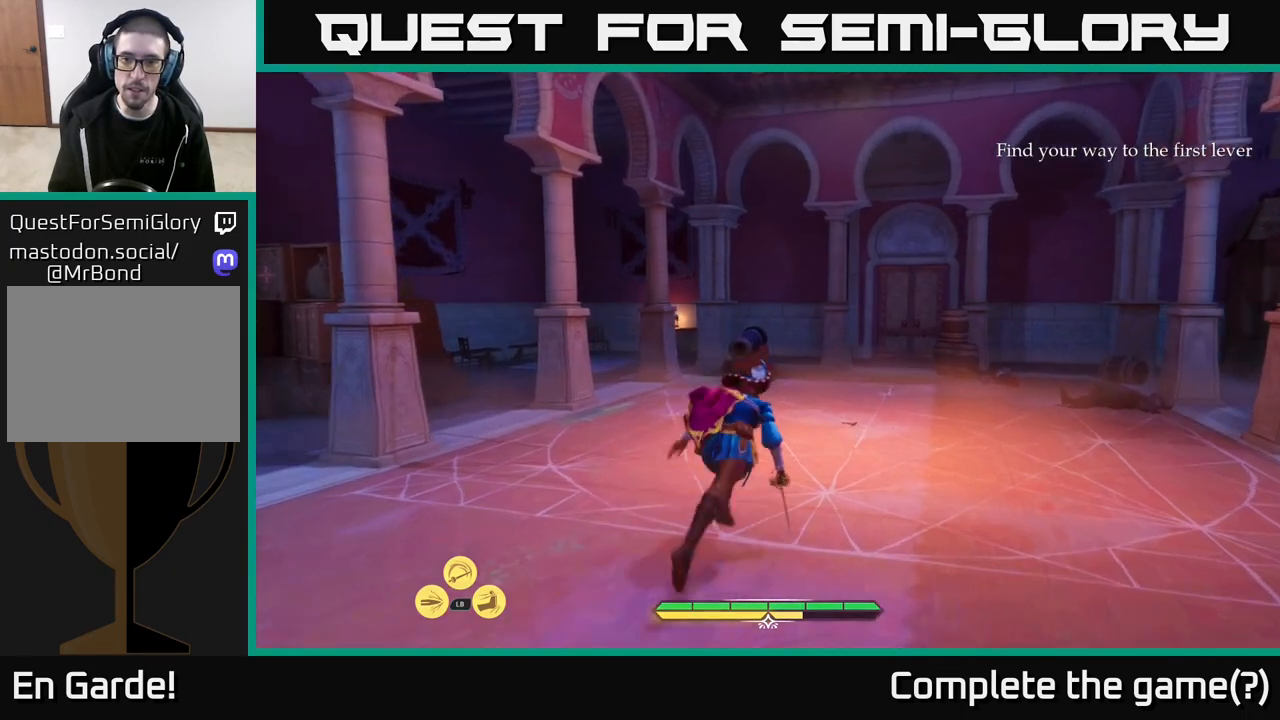
{"buttons": ["L2"], "left_stick": "up", "right_stick": "right", "events": [[183, "left_stick", "up"], [217, "right_stick", "right"]]}
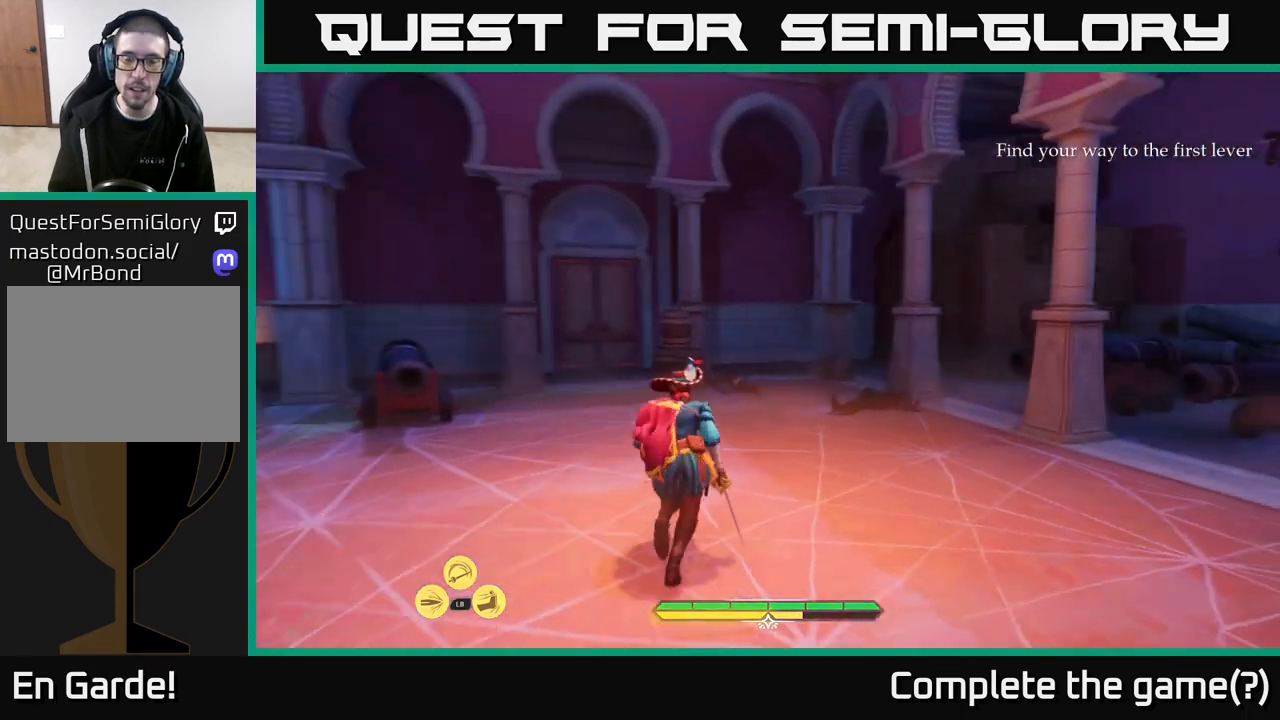
{"buttons": ["L2"], "left_stick": "left", "right_stick": "down", "events": [[33, "right_stick", "center"], [67, "left_stick", "up-left"], [217, "left_stick", "left"], [250, "right_stick", "down"]]}
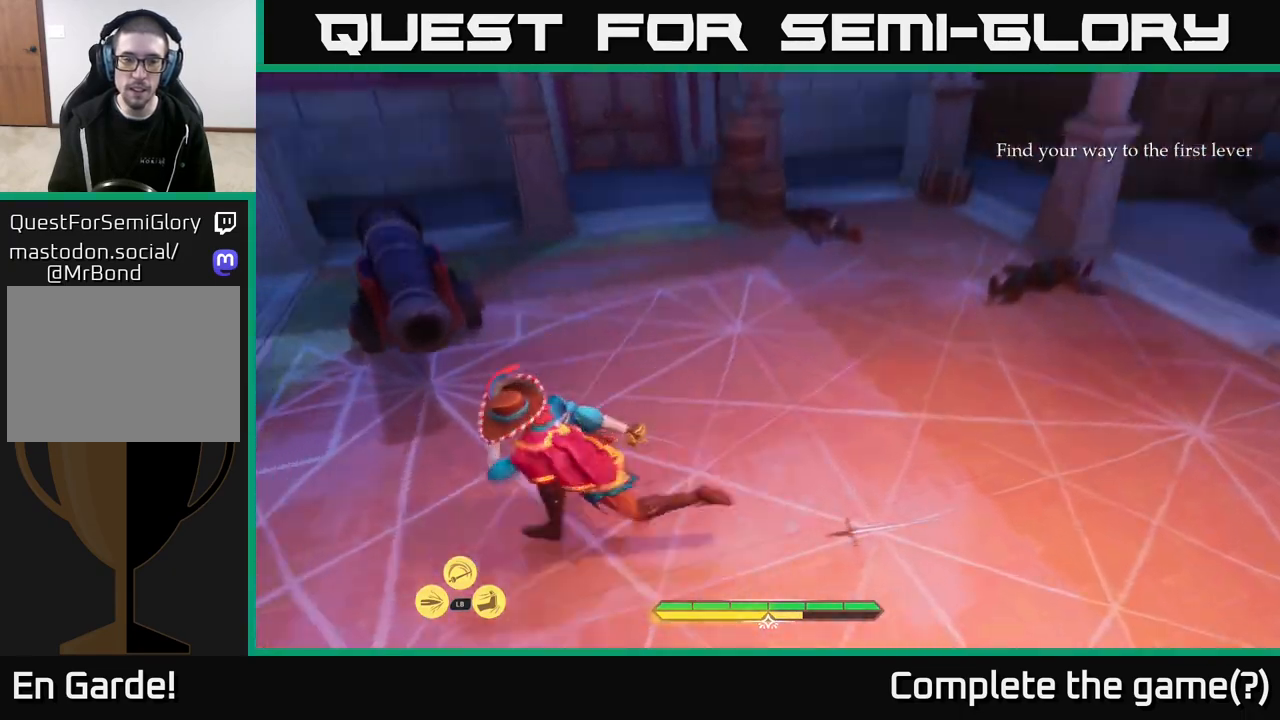
{"buttons": [], "left_stick": "center", "right_stick": "center", "events": [[33, "L2", "up"], [33, "left_stick", "center"], [67, "right_stick", "center"]]}
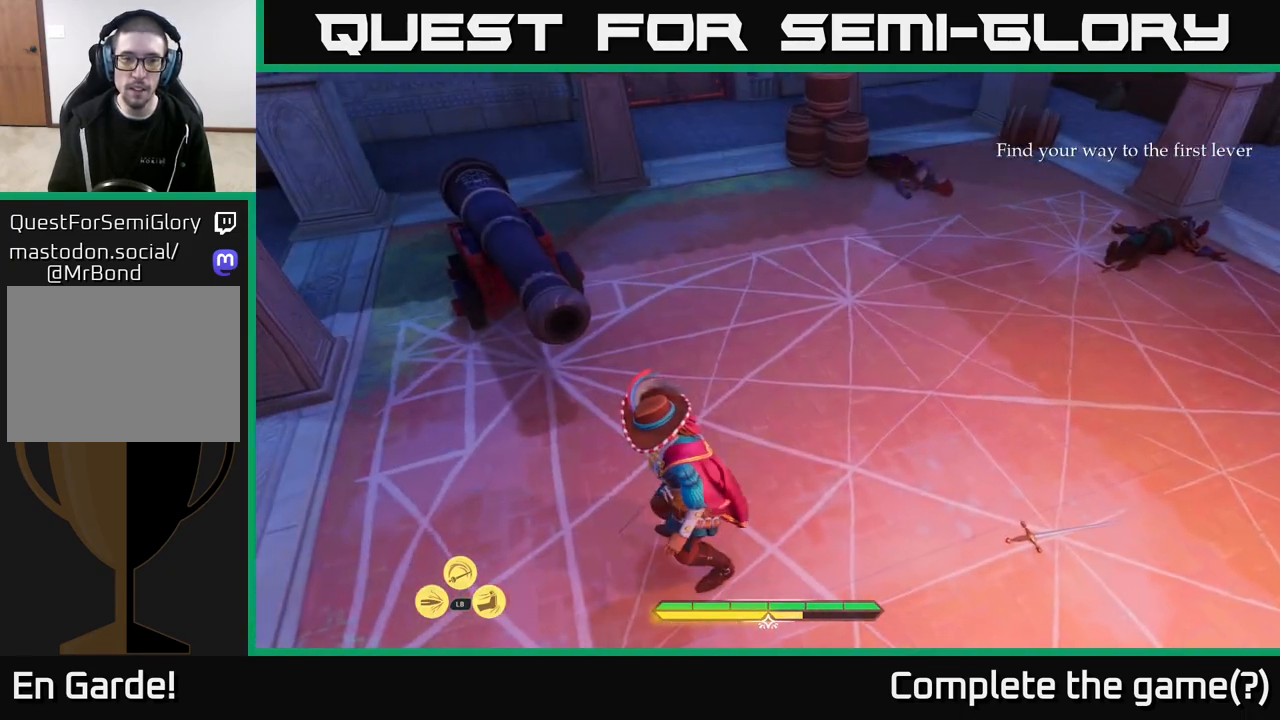
{"buttons": [], "left_stick": "center", "right_stick": "center", "events": []}
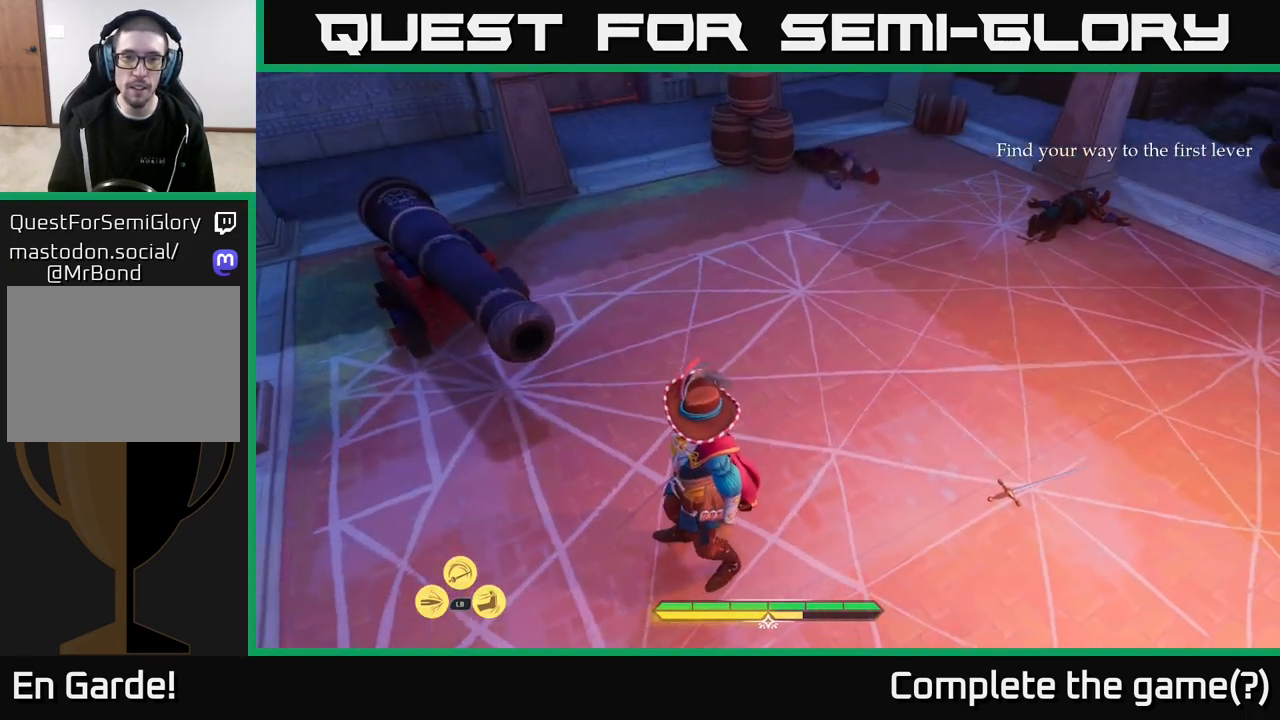
{"buttons": ["L2"], "left_stick": "up", "right_stick": "up-right", "events": [[67, "right_stick", "right"], [167, "right_stick", "up-right"], [217, "left_stick", "up"], [450, "L2", "down"]]}
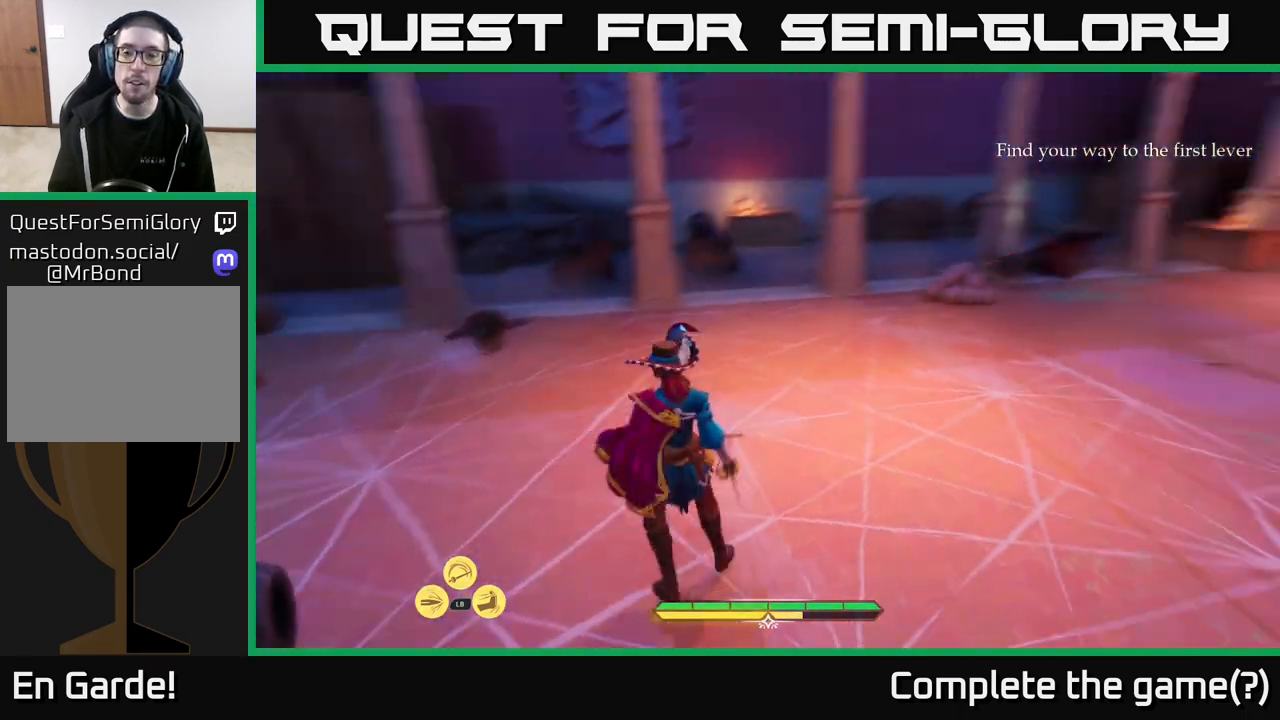
{"buttons": ["L2"], "left_stick": "up", "right_stick": "right", "events": [[83, "right_stick", "right"]]}
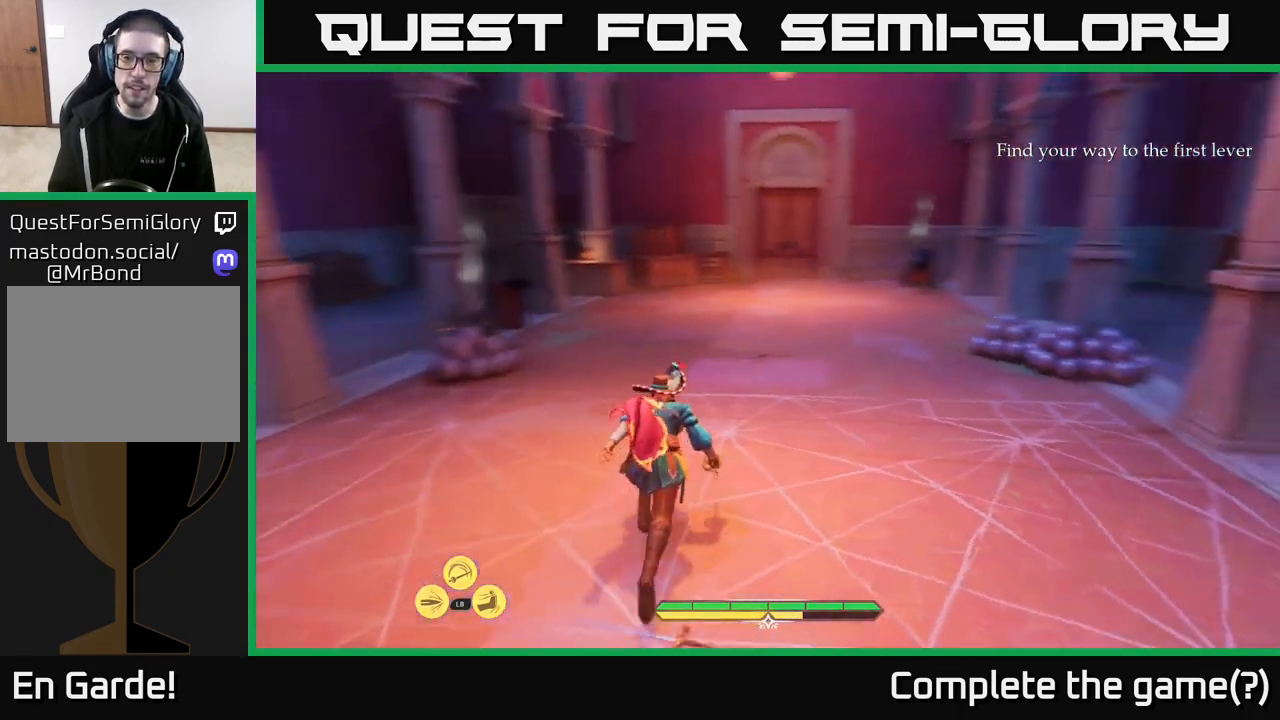
{"buttons": ["L2"], "left_stick": "up", "right_stick": "center", "events": [[167, "right_stick", "center"]]}
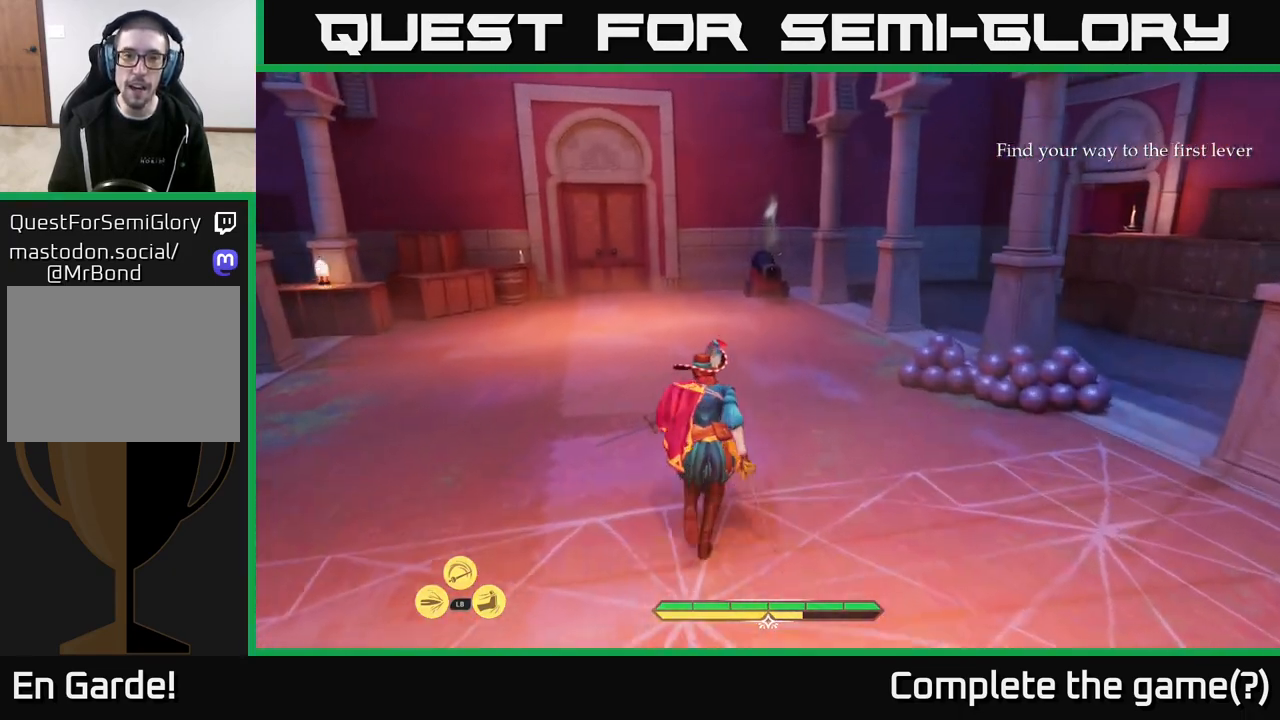
{"buttons": ["L2"], "left_stick": "up", "right_stick": "center", "events": [[100, "right_stick", "left"], [300, "right_stick", "center"]]}
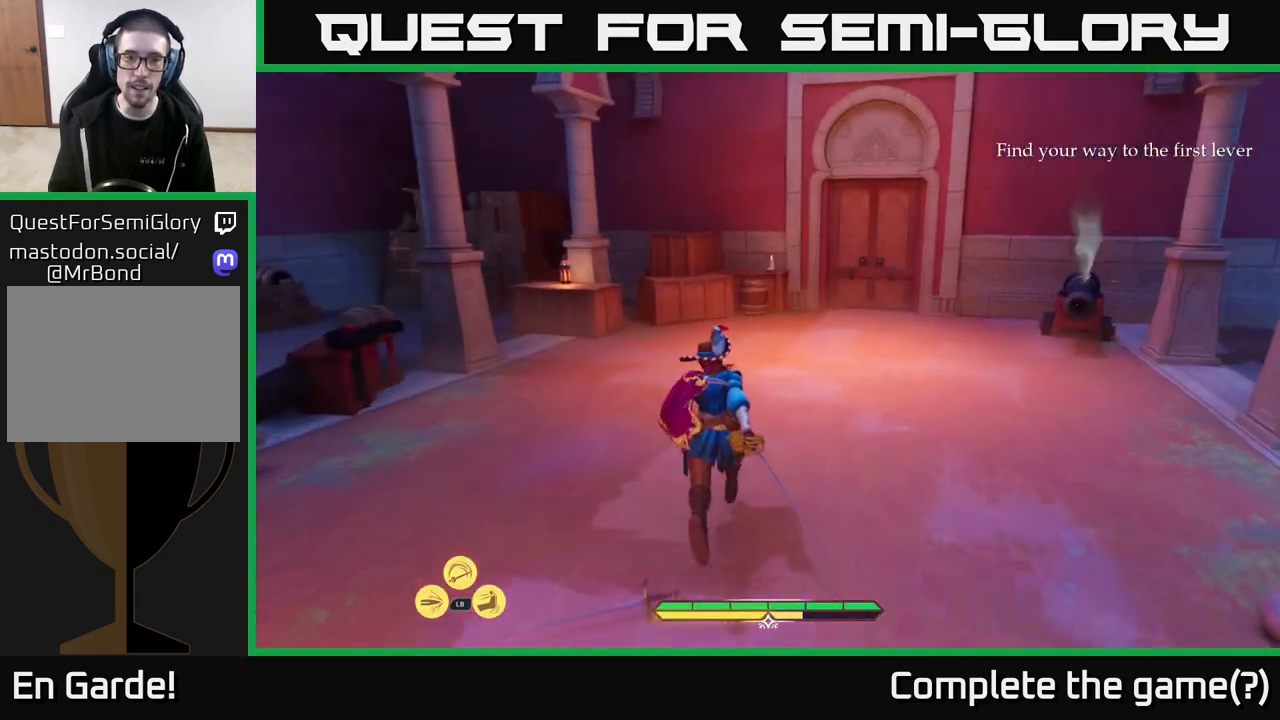
{"buttons": ["L2"], "left_stick": "up", "right_stick": "down-left", "events": [[300, "right_stick", "down-left"]]}
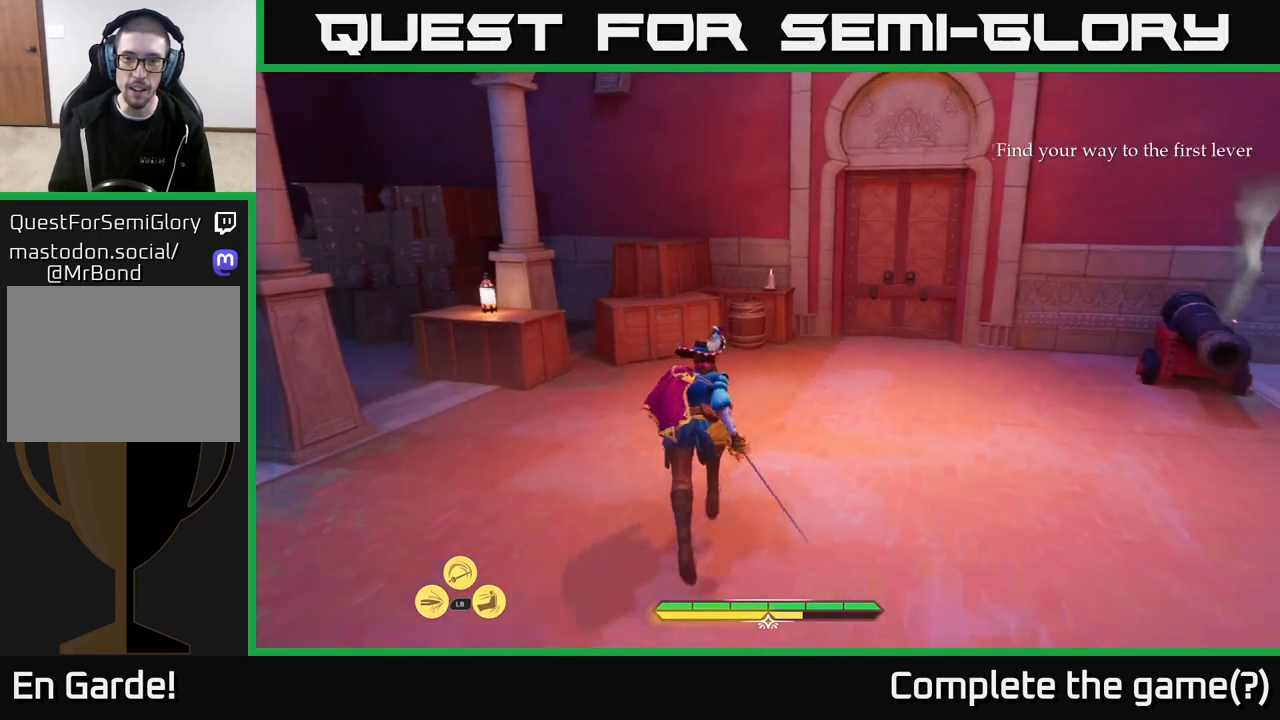
{"buttons": ["L2"], "left_stick": "up", "right_stick": "center", "events": [[333, "right_stick", "center"]]}
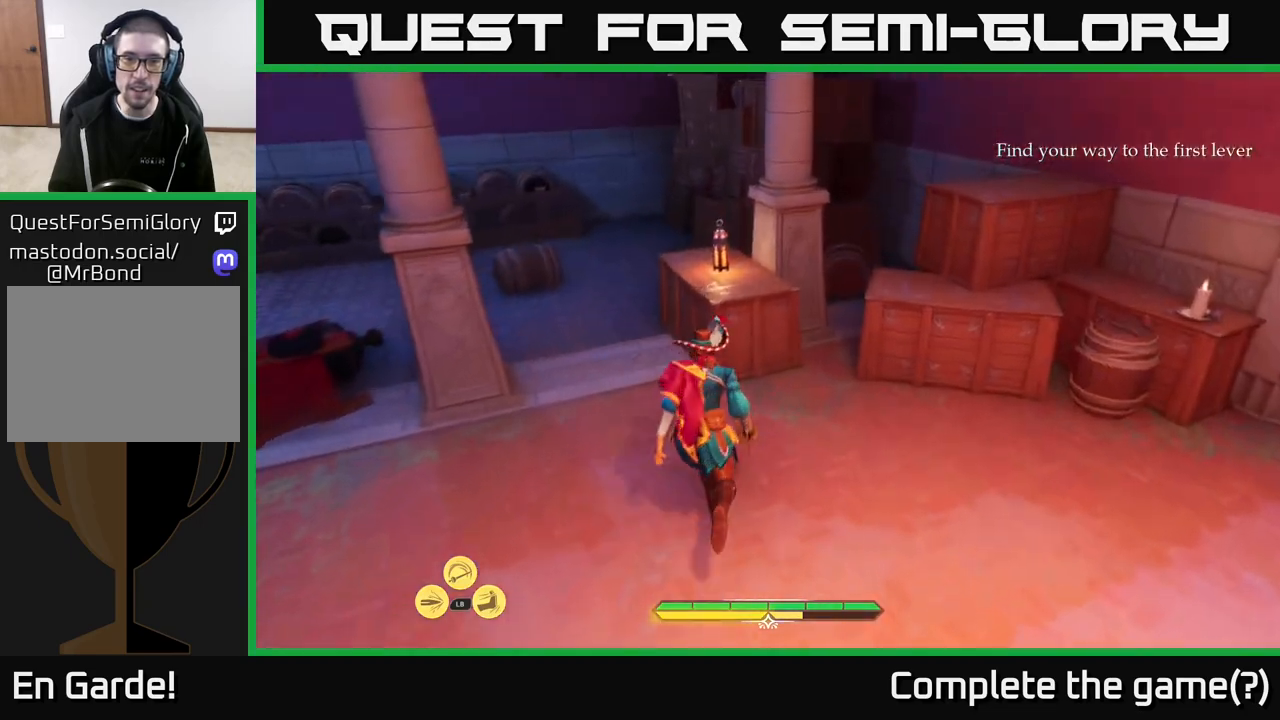
{"buttons": ["R1"], "left_stick": "center", "right_stick": "center", "events": [[217, "L2", "up"], [250, "left_stick", "center"], [500, "R1", "down"]]}
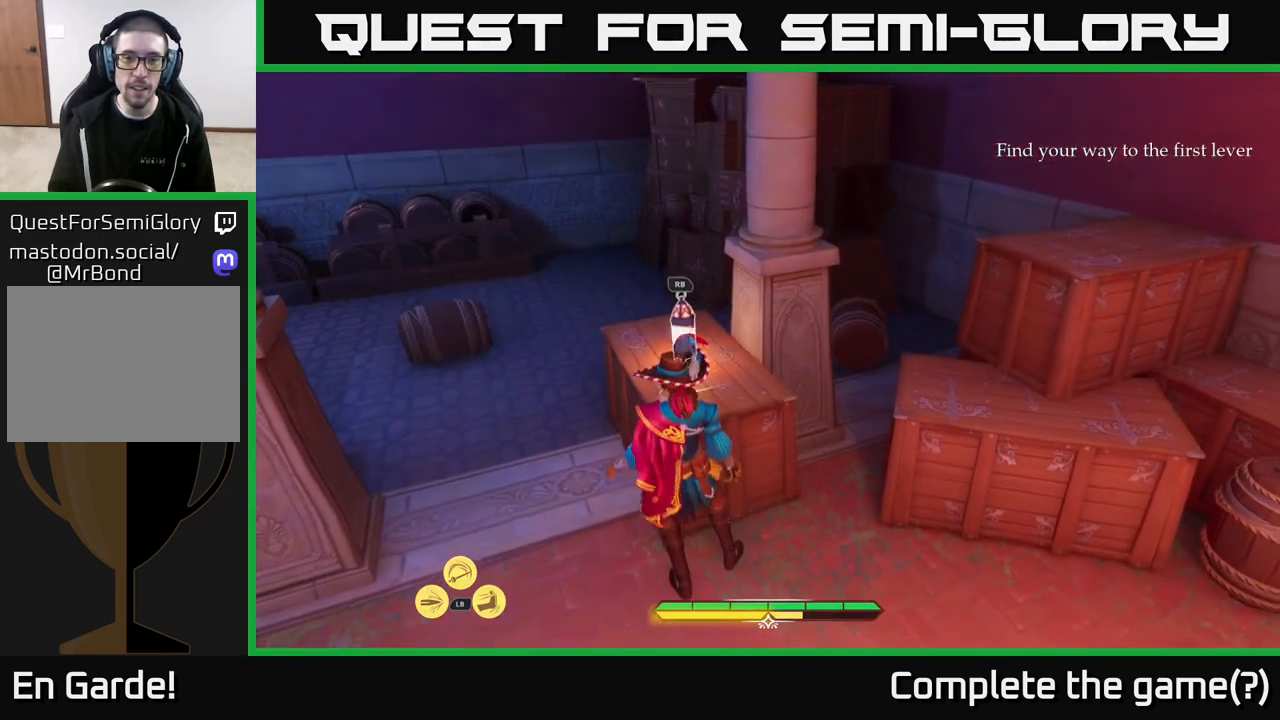
{"buttons": ["L2"], "left_stick": "up-left", "right_stick": "left", "events": [[83, "R1", "up"], [117, "left_stick", "left"], [167, "right_stick", "left"], [467, "L2", "down"], [500, "left_stick", "up-left"]]}